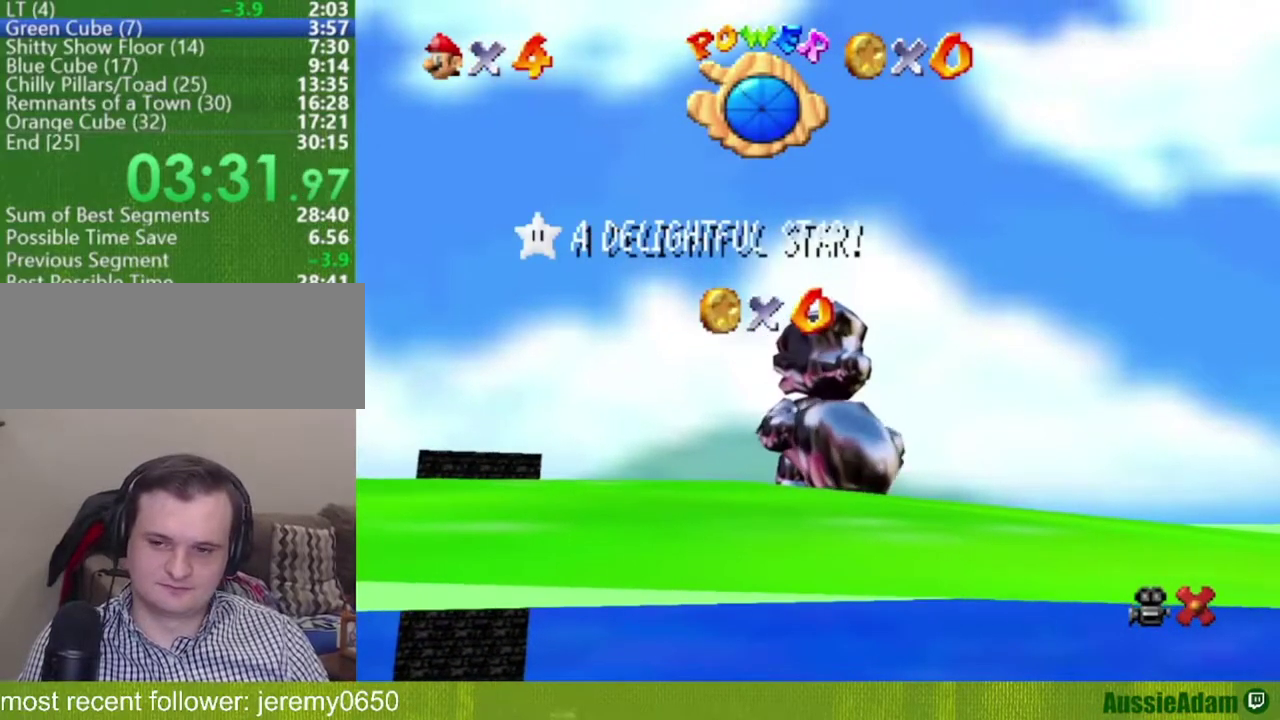
Gameplay with a controller (Nintendo layout); each line is a JSON object with the inputs held at the frame after it. "events" lists button and stick changes between this image and that frame as [ms after this image, input, new state], when the widget could be followed in between. Not read: L3 R3.
{"buttons": [], "left_stick": "down", "events": [[234, "left_stick", "down"]]}
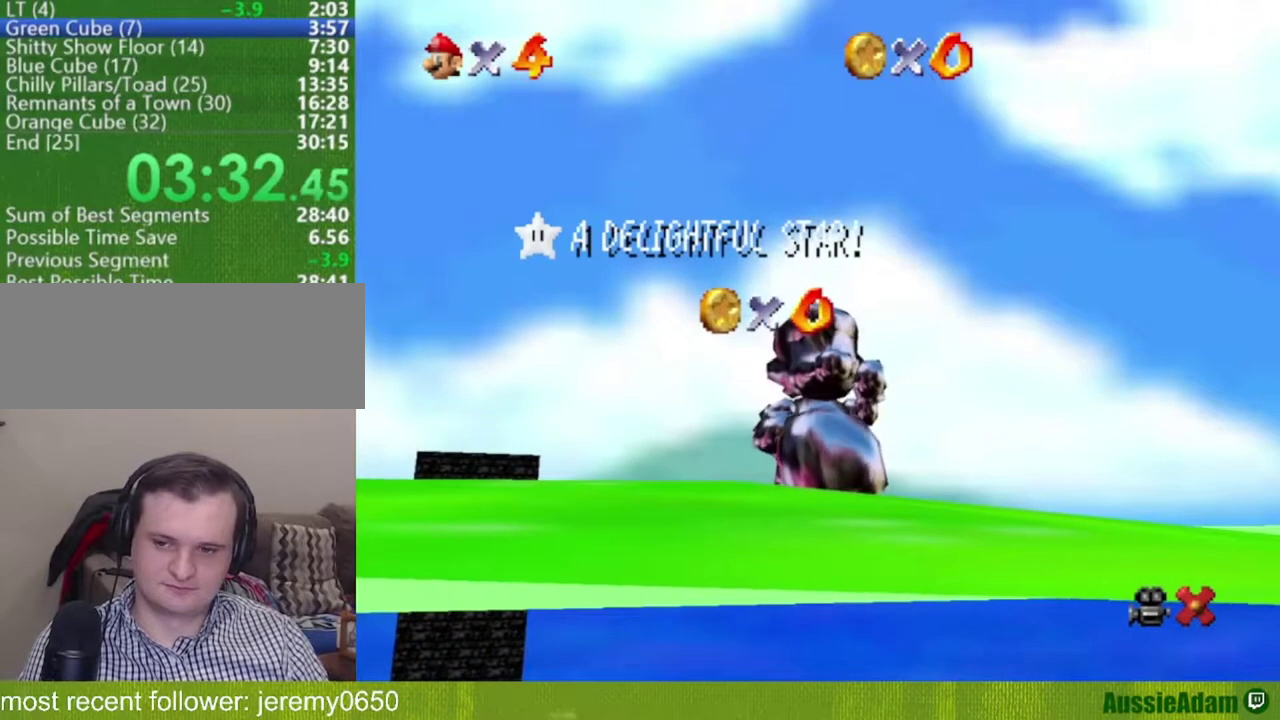
{"buttons": [], "left_stick": "down", "events": []}
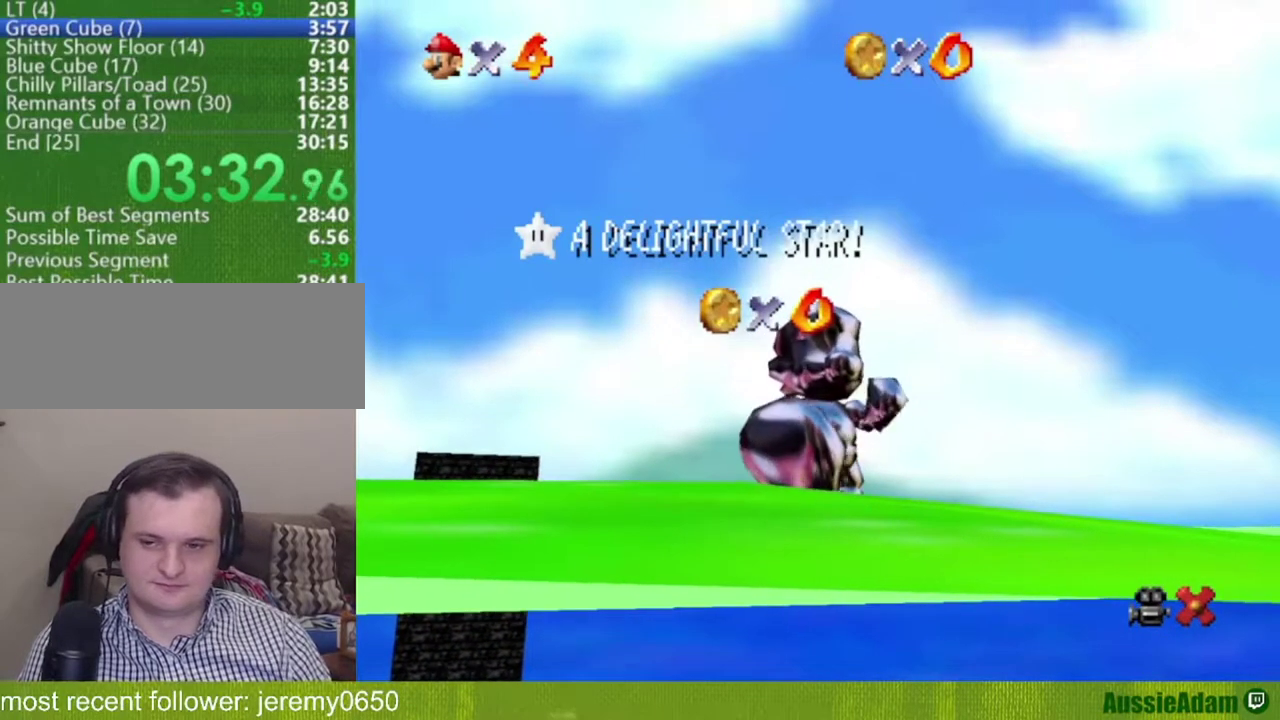
{"buttons": [], "left_stick": "down", "events": []}
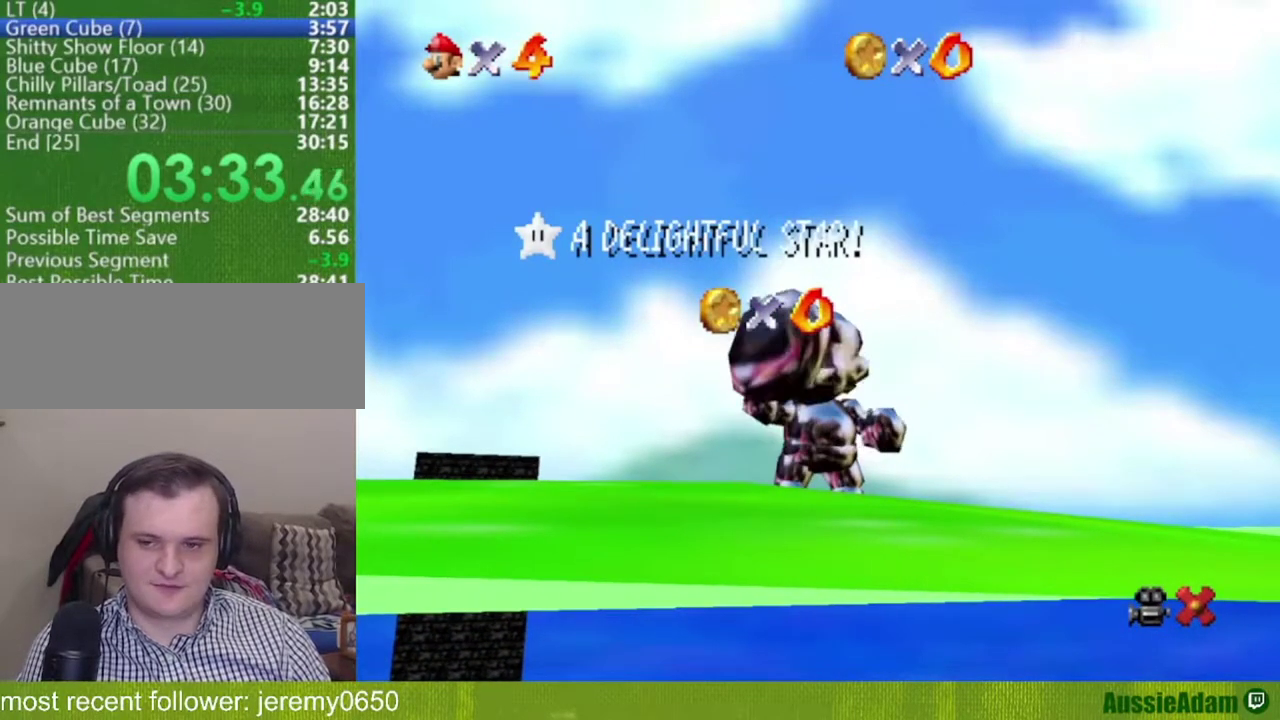
{"buttons": [], "left_stick": "down", "events": []}
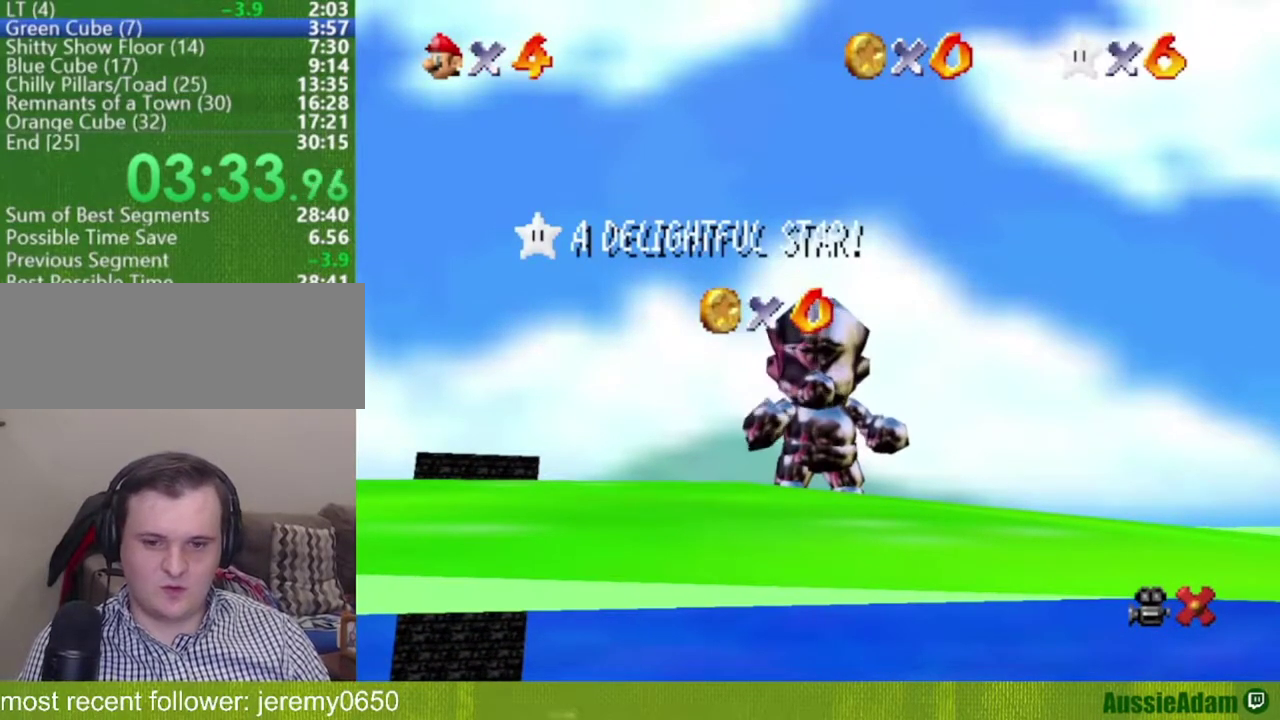
{"buttons": [], "left_stick": "down", "events": []}
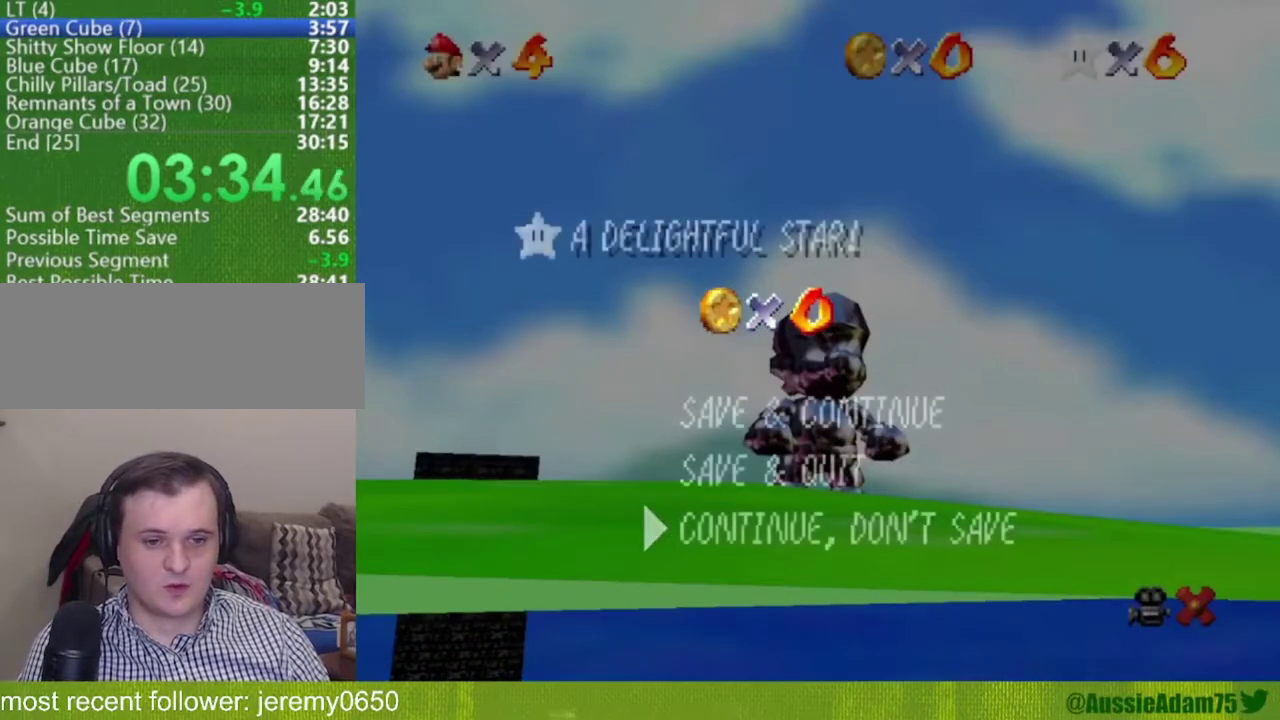
{"buttons": [], "left_stick": "left"}
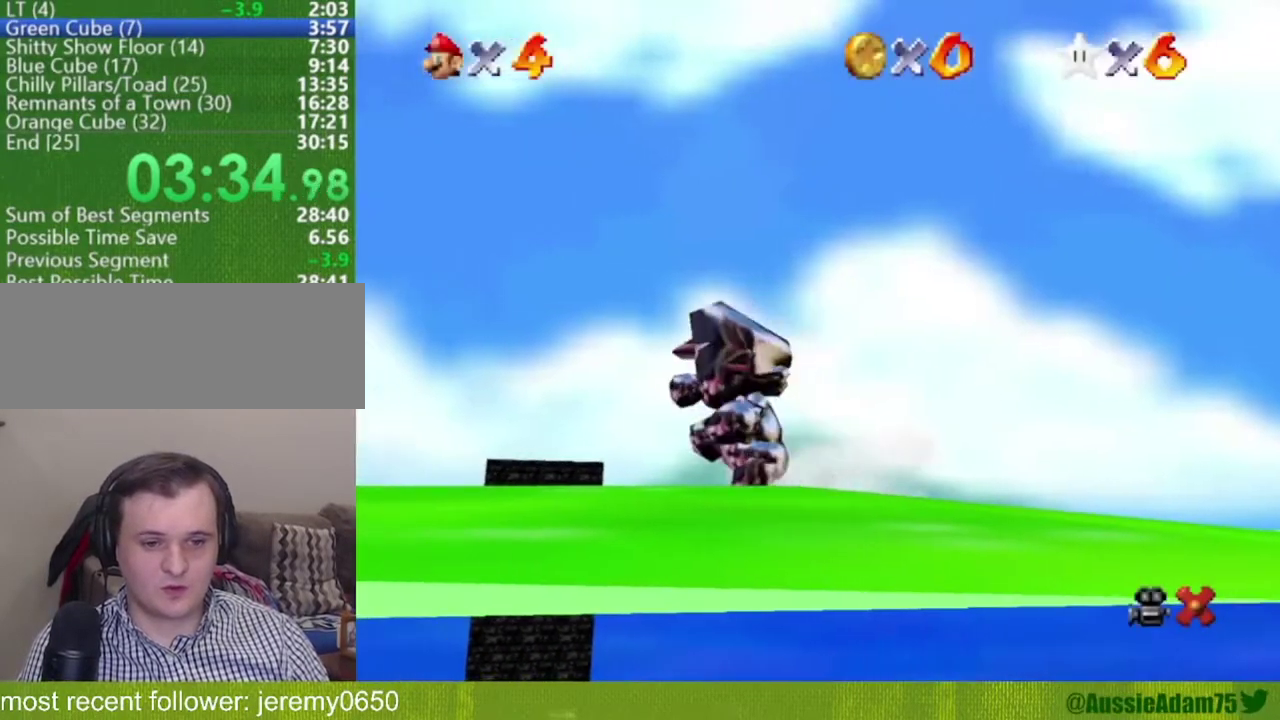
{"buttons": [], "left_stick": "up-left", "events": [[117, "A", "down"], [334, "A", "up"], [434, "left_stick", "up-left"]]}
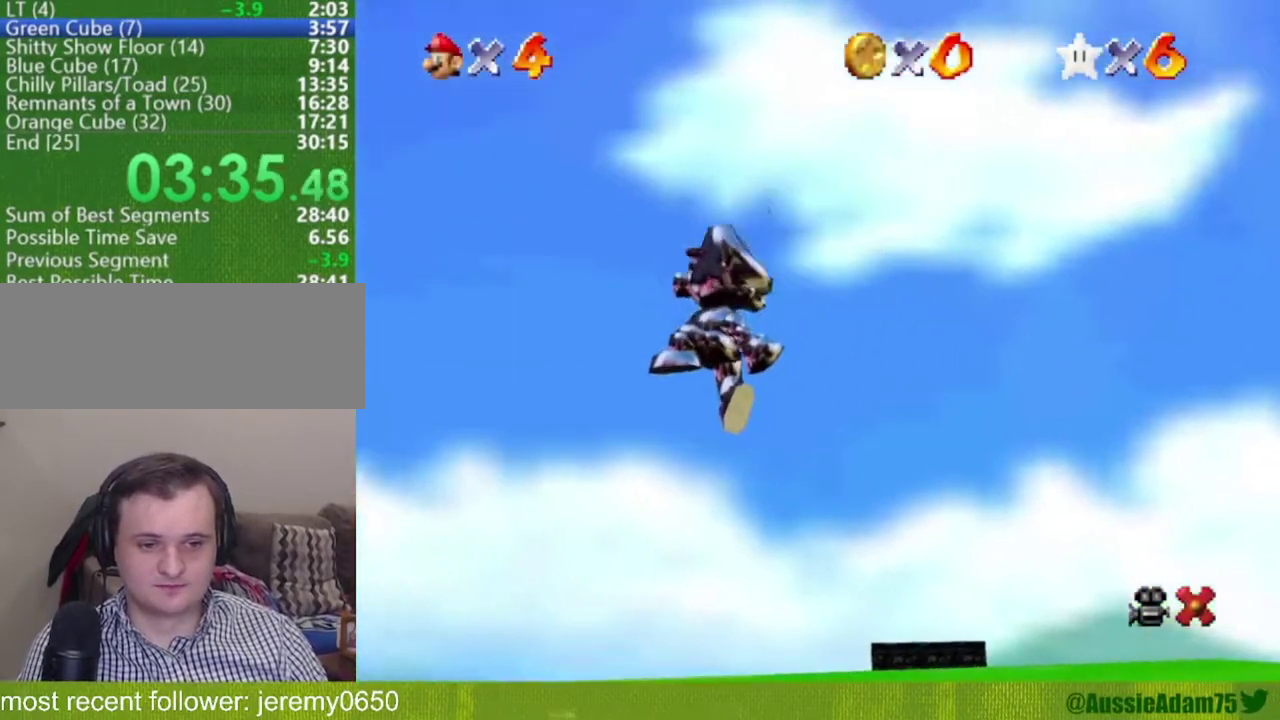
{"buttons": ["A"], "left_stick": "up", "events": [[250, "B", "down"], [400, "left_stick", "up"], [434, "A", "down"], [500, "B", "up"]]}
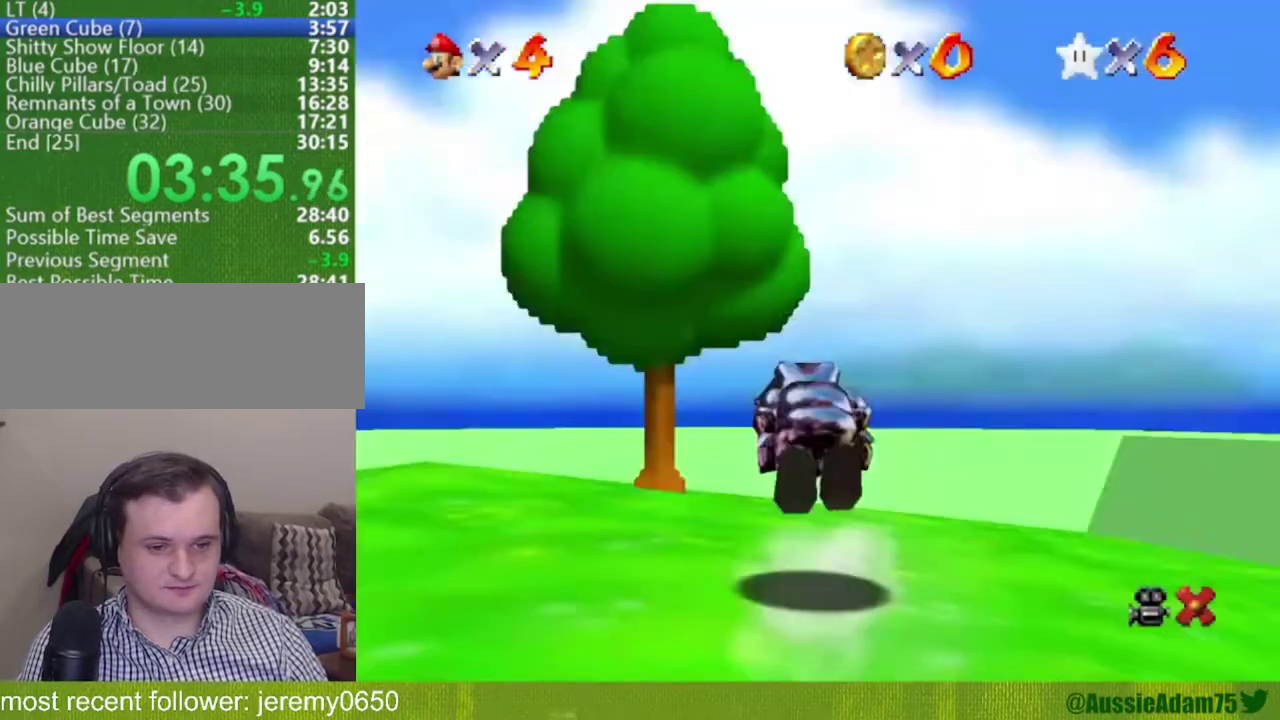
{"buttons": [], "left_stick": "up-right"}
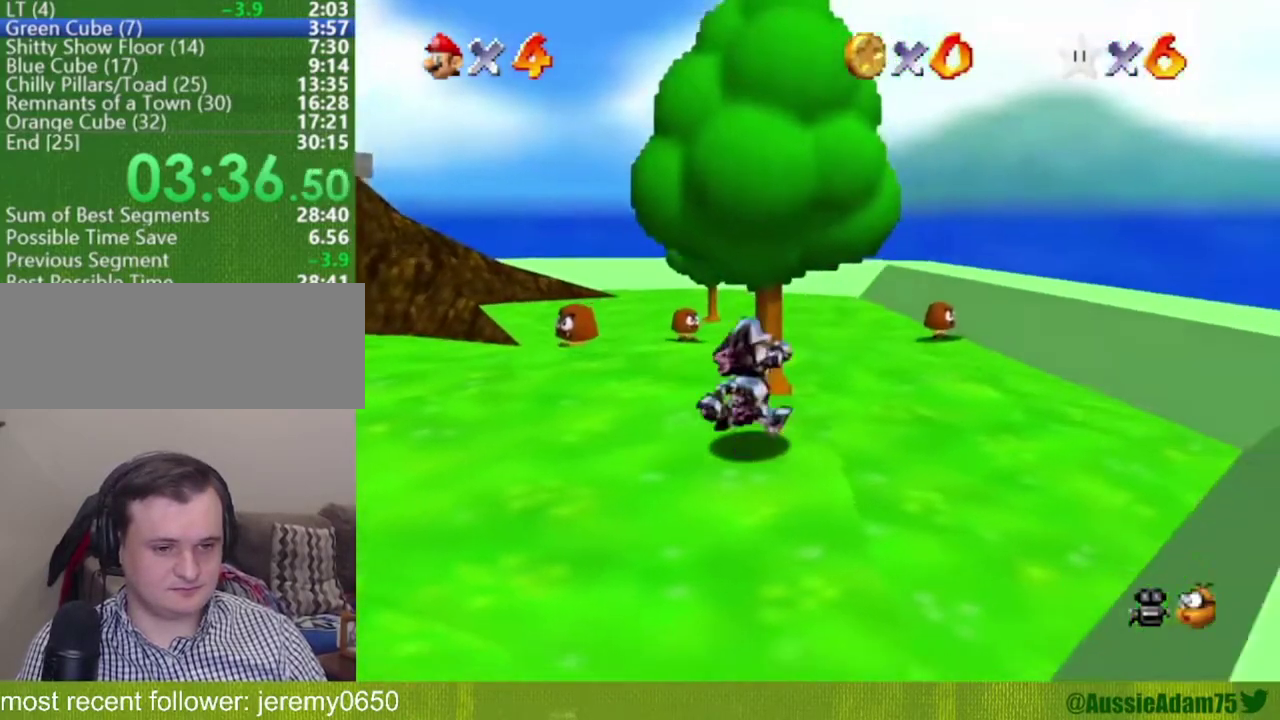
{"buttons": ["A"], "left_stick": "up-right", "events": [[384, "A", "down"]]}
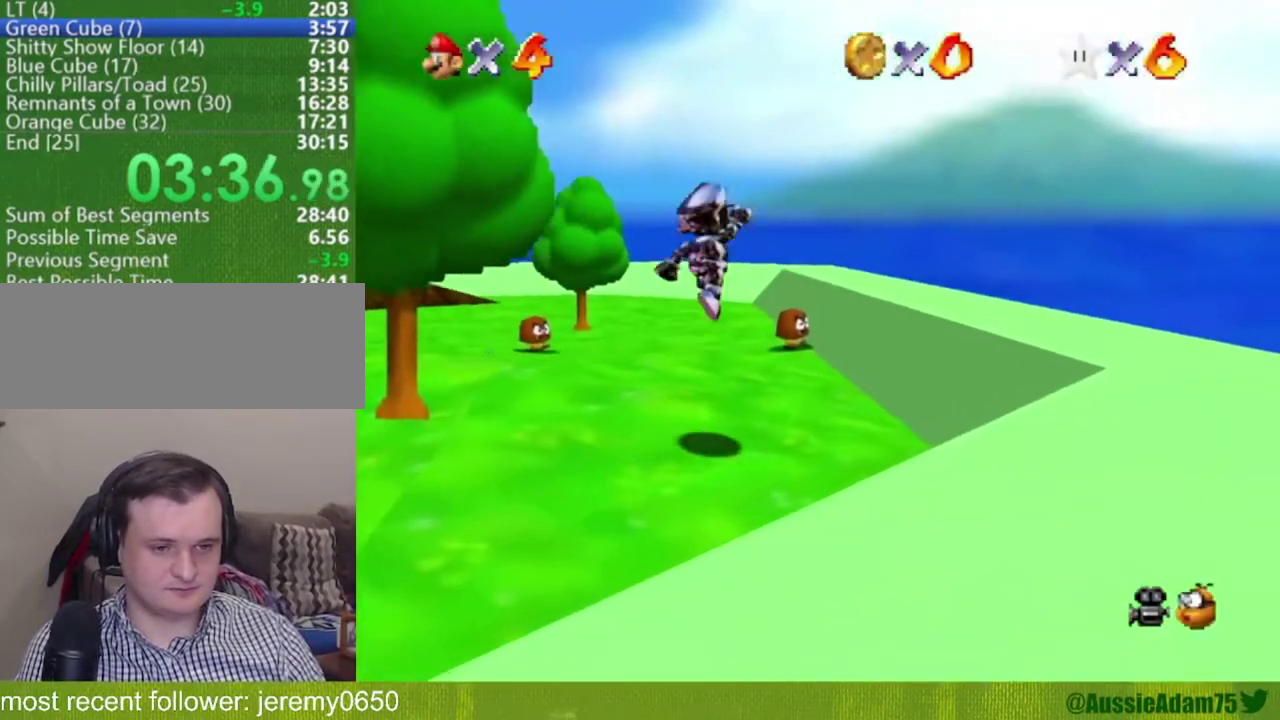
{"buttons": ["B"], "left_stick": "right"}
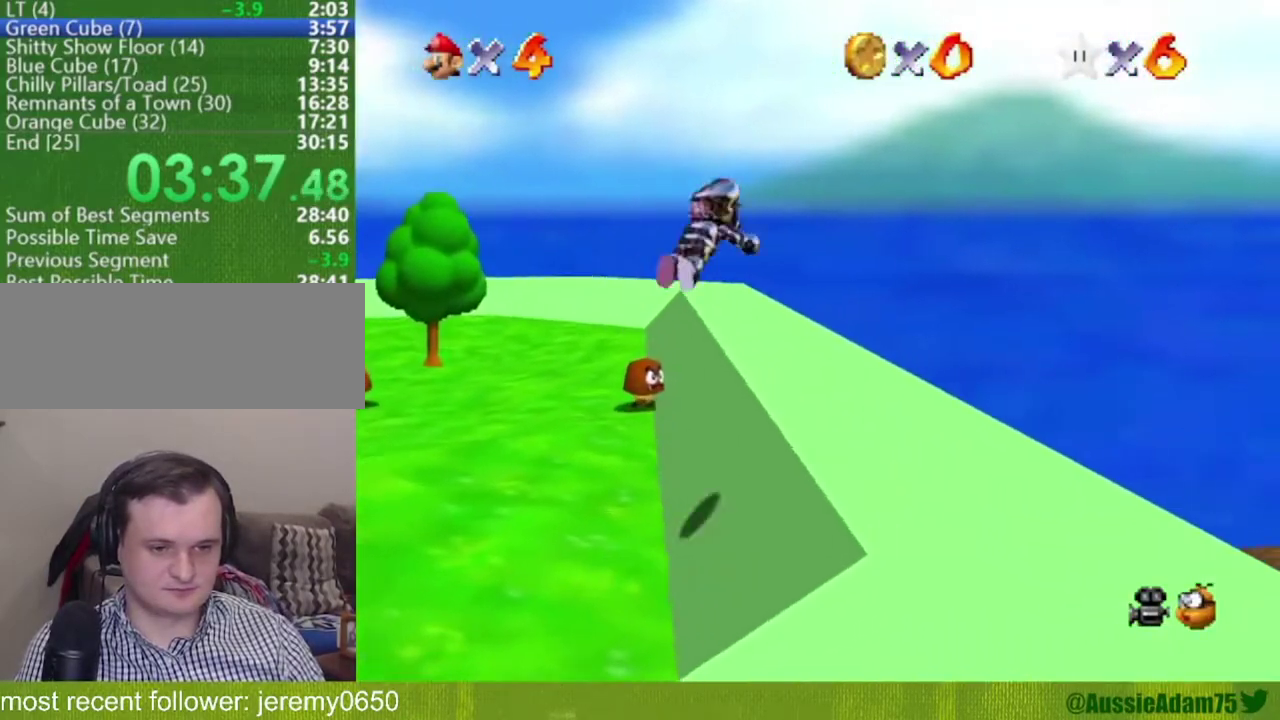
{"buttons": [], "left_stick": "right", "events": [[33, "B", "up"], [267, "B", "down"], [300, "A", "down"], [384, "B", "up"], [434, "A", "up"]]}
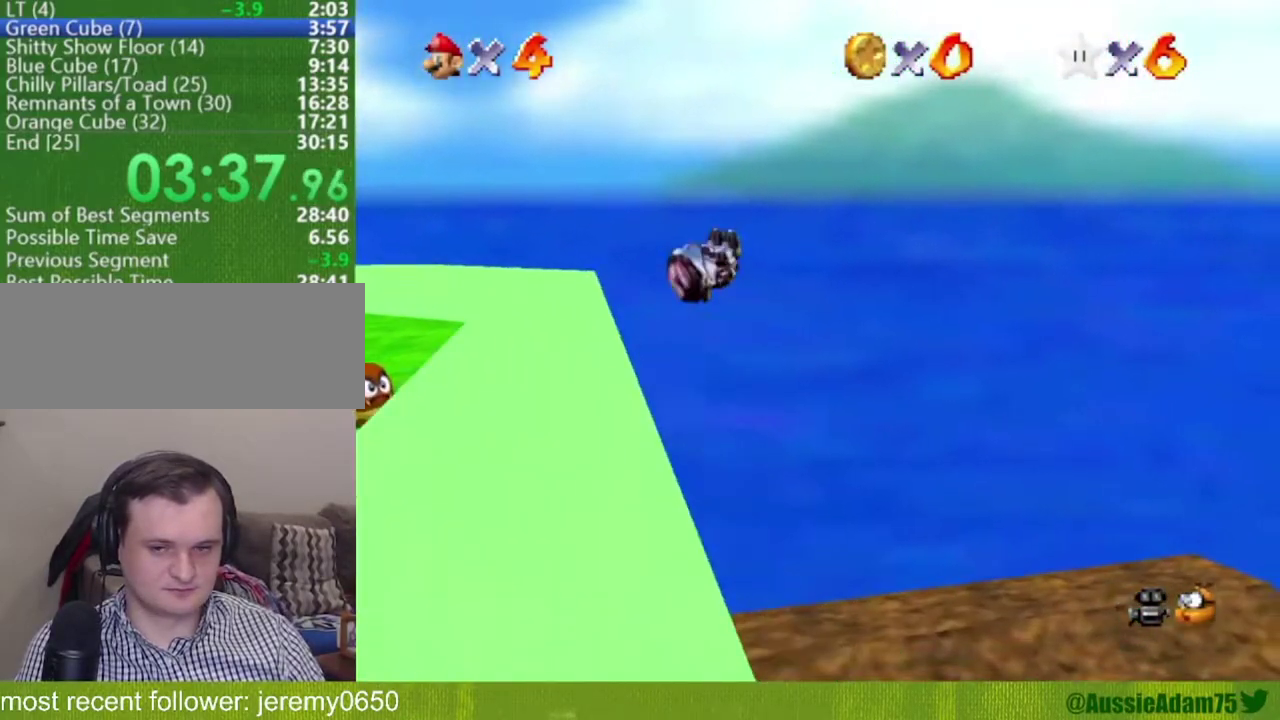
{"buttons": ["C_RIGHT"], "left_stick": "down-right"}